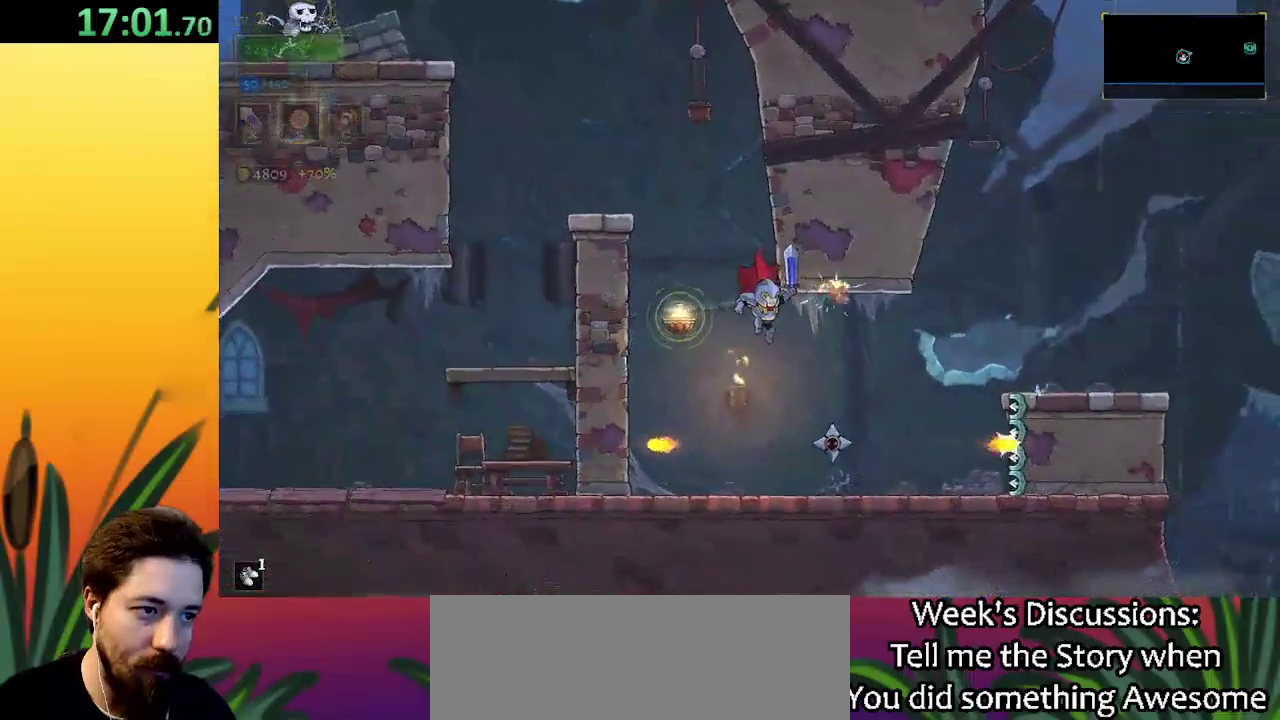
Gameplay with keyboard; each line is a JSON object with the keys held at the frame after it. "events" lists presses ("down") and releases ("up") of "a", "c", "d", "down", "left", "right", "s", "up", "x" and "z" between this image and that frame as [ms after this image, input, new state], when the widget could be followed in between. No other keys are recorded. Mouse input is not recorded.
{"keys": ["left"], "events": [[183, "x", "down"], [283, "x", "up"], [333, "left", "down"]]}
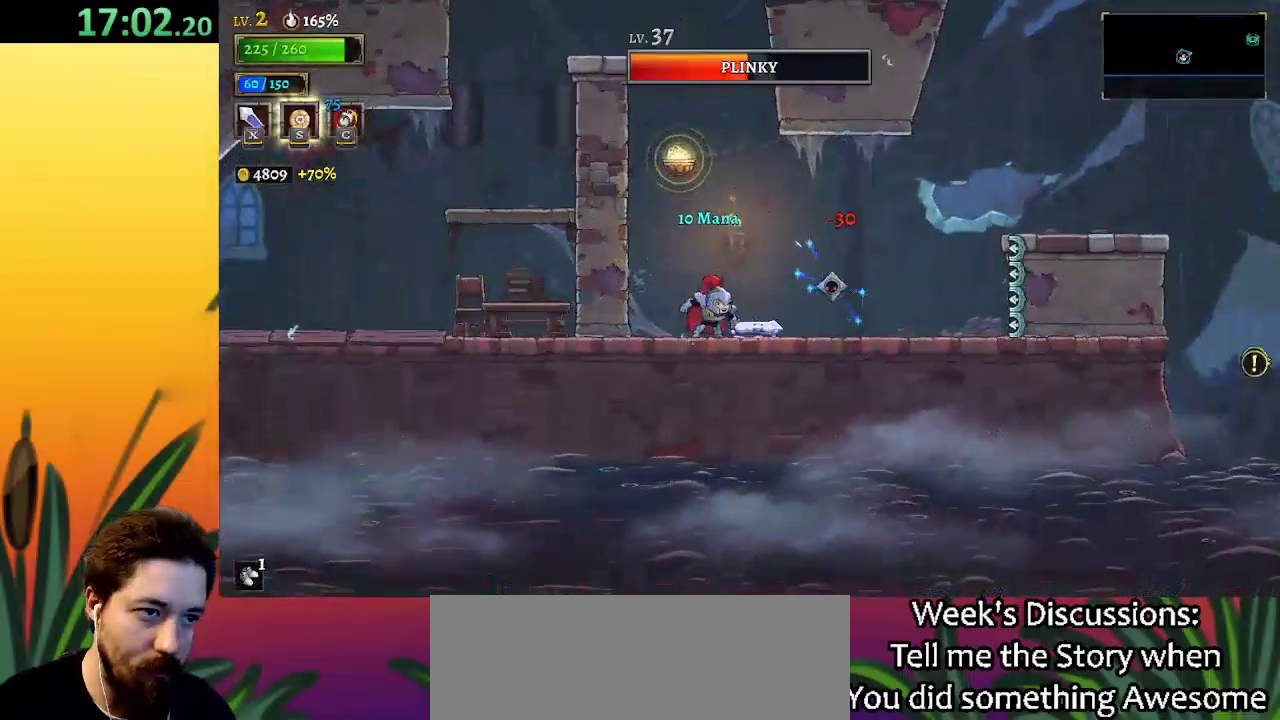
{"keys": ["d", "right"], "events": [[17, "left", "up"], [67, "right", "down"], [150, "x", "down"], [150, "z", "down"], [350, "x", "up"], [400, "d", "down"], [400, "z", "up"]]}
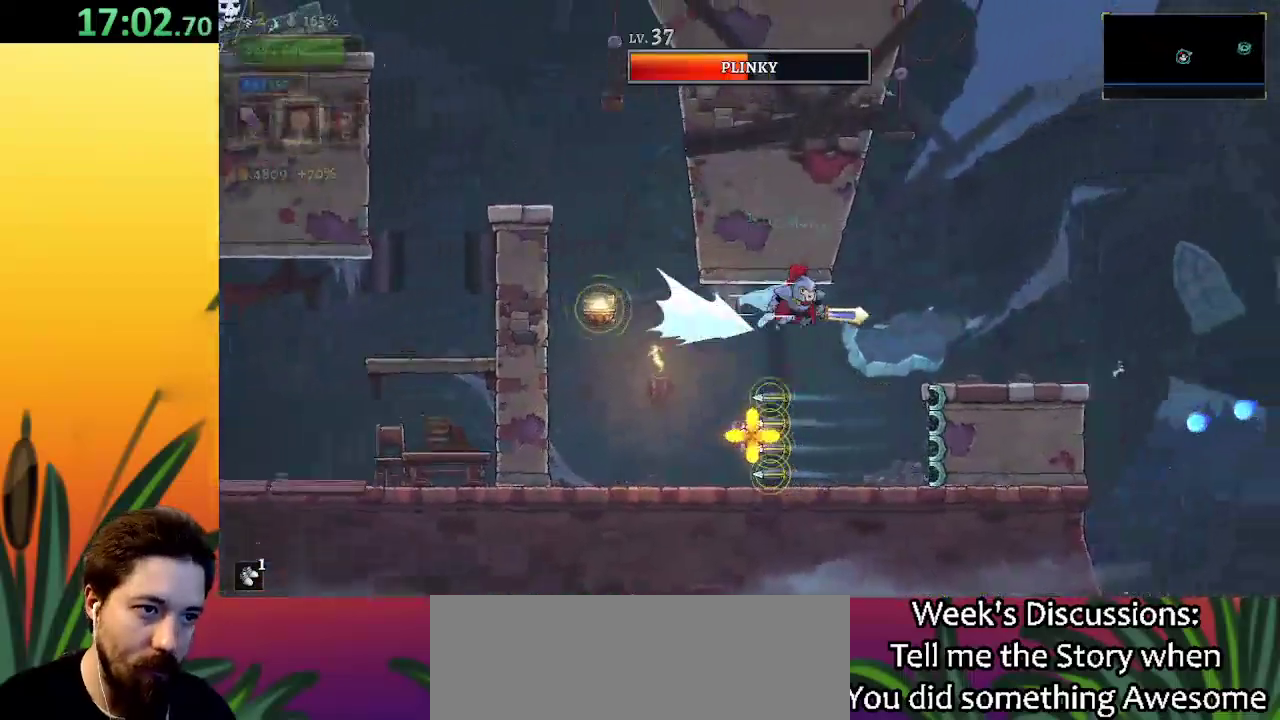
{"keys": ["right"], "events": [[283, "d", "up"]]}
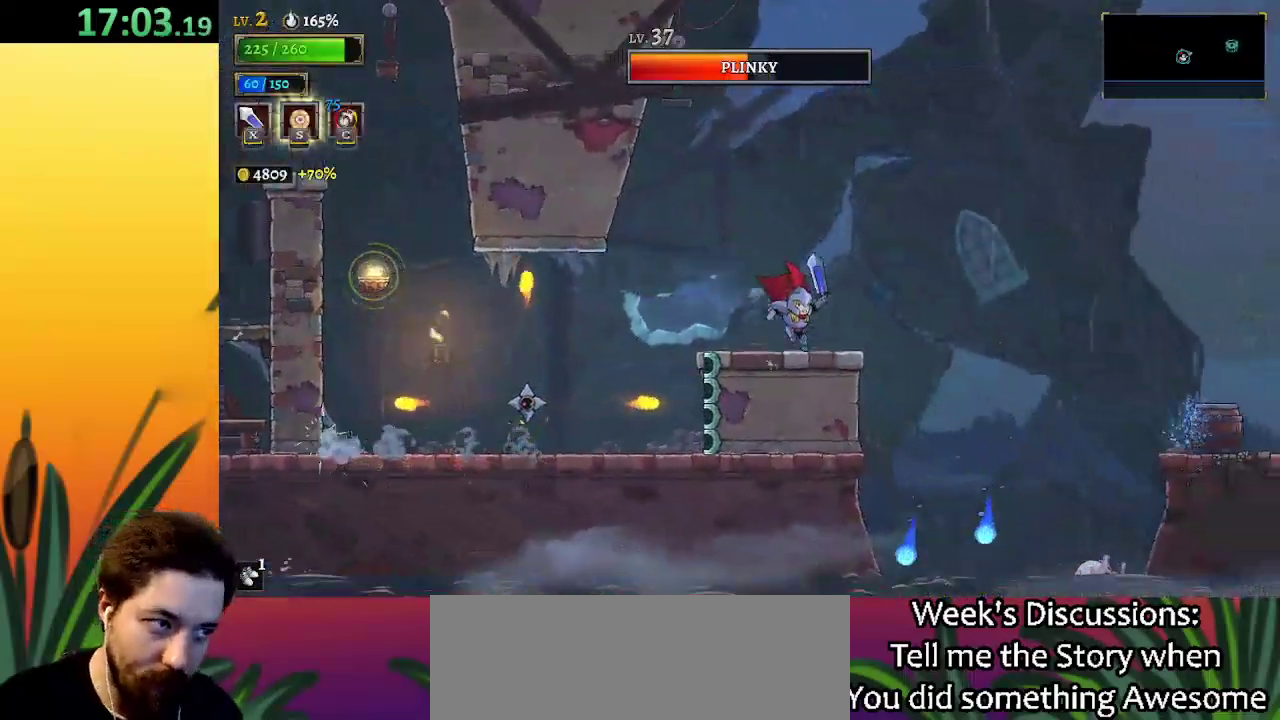
{"keys": ["d", "right"], "events": [[250, "z", "down"], [383, "d", "down"], [433, "z", "up"]]}
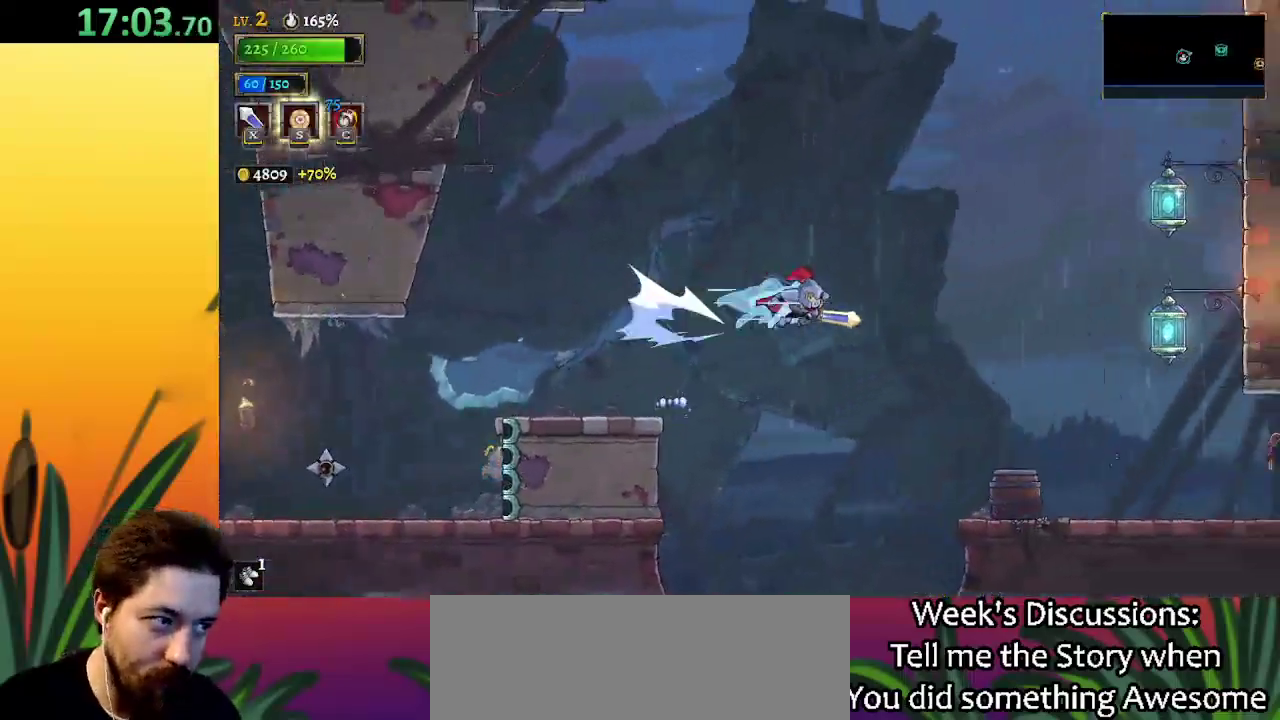
{"keys": ["right"], "events": [[167, "d", "up"]]}
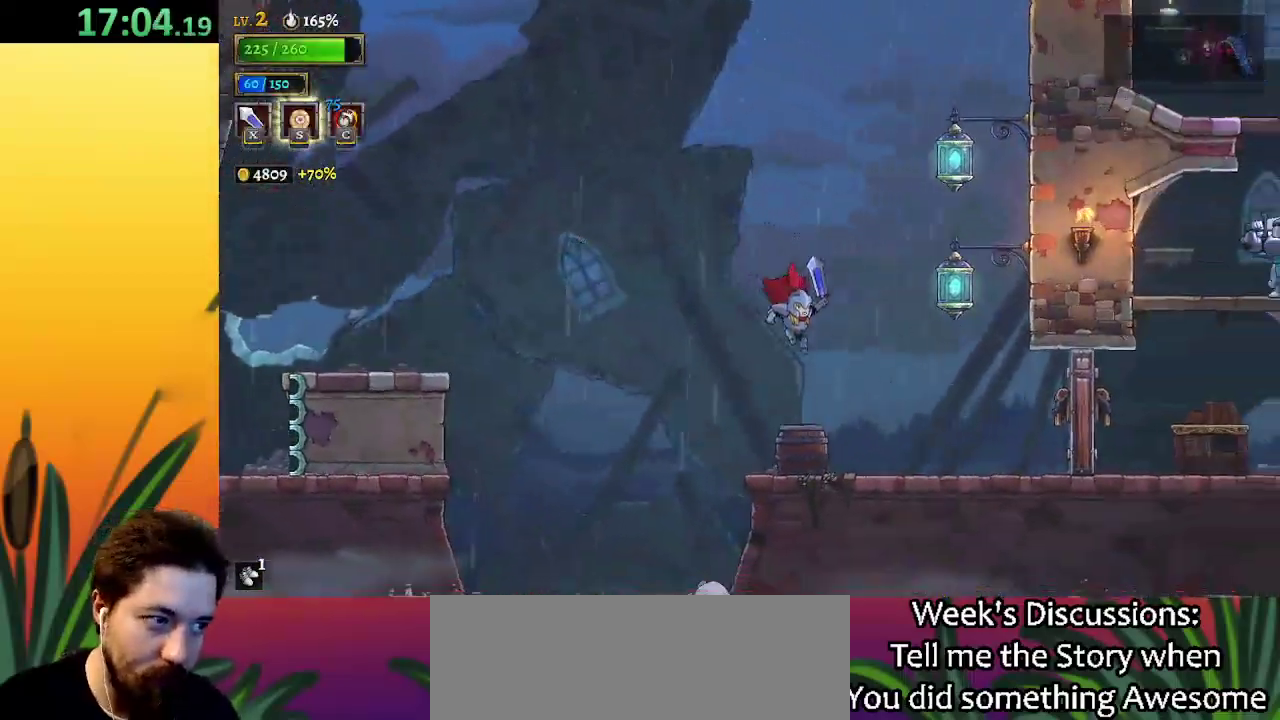
{"keys": ["d", "right"], "events": [[467, "d", "down"]]}
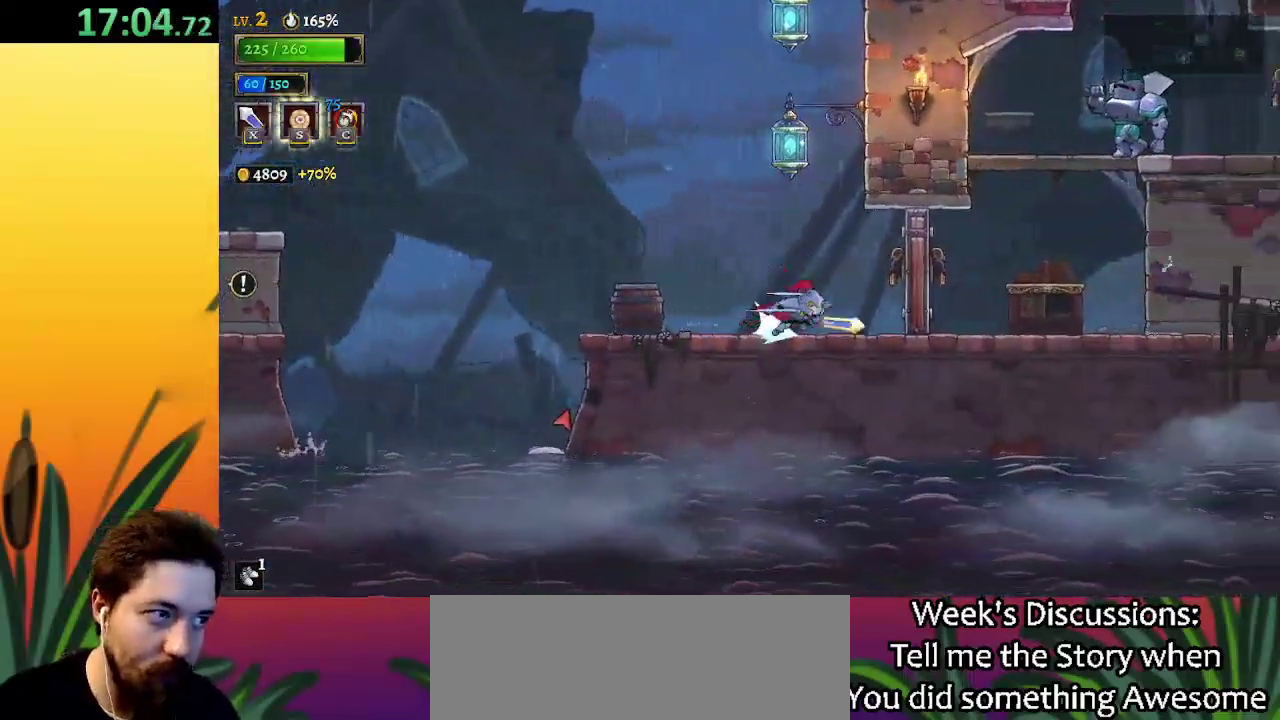
{"keys": ["x", "z"], "events": [[17, "x", "down"], [167, "x", "up"], [217, "d", "up"], [400, "right", "up"], [450, "z", "down"], [500, "x", "down"]]}
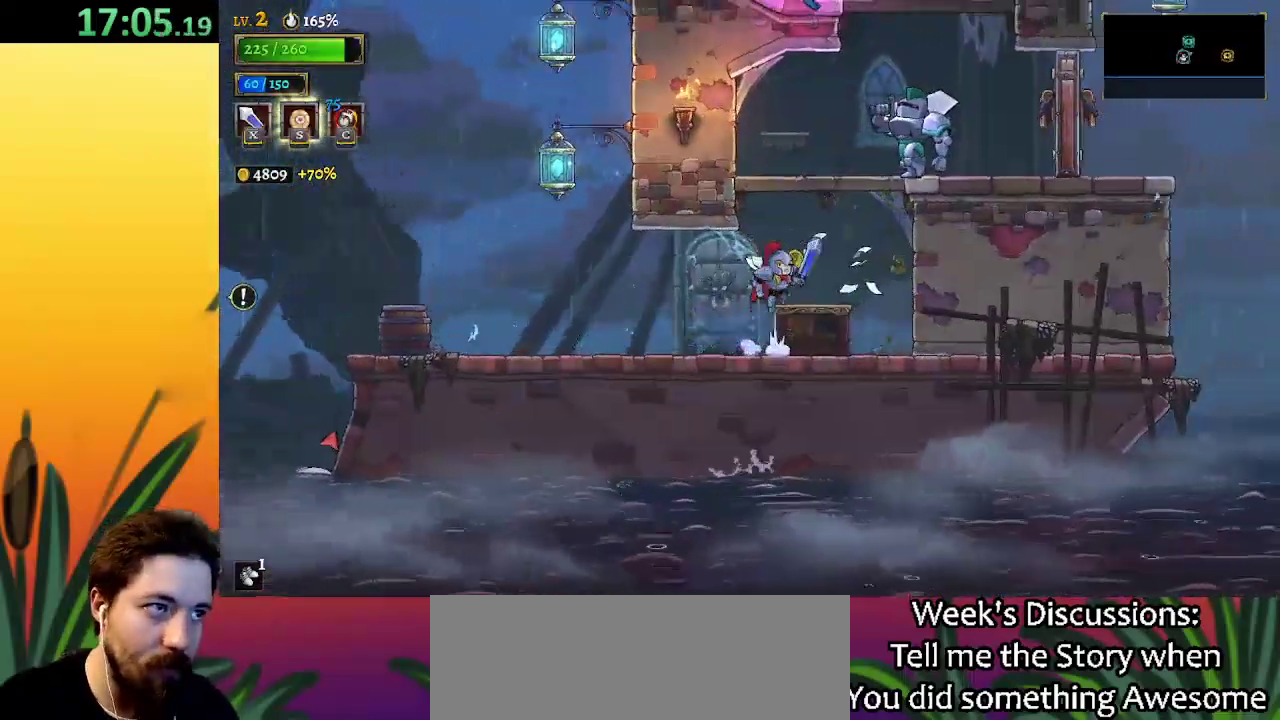
{"keys": [], "events": [[133, "right", "down"], [267, "right", "up"], [367, "x", "up"], [367, "z", "up"]]}
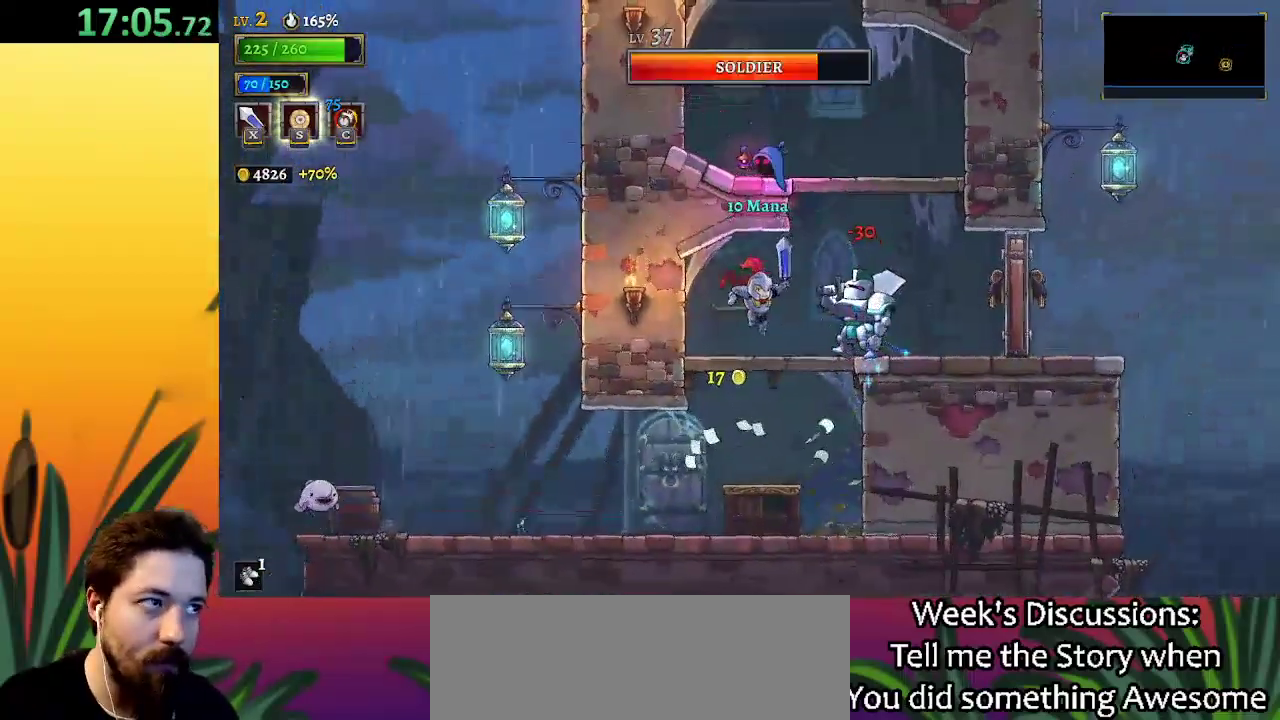
{"keys": ["down", "left"], "events": [[100, "x", "down"], [183, "x", "up"], [283, "down", "down"], [383, "left", "down"]]}
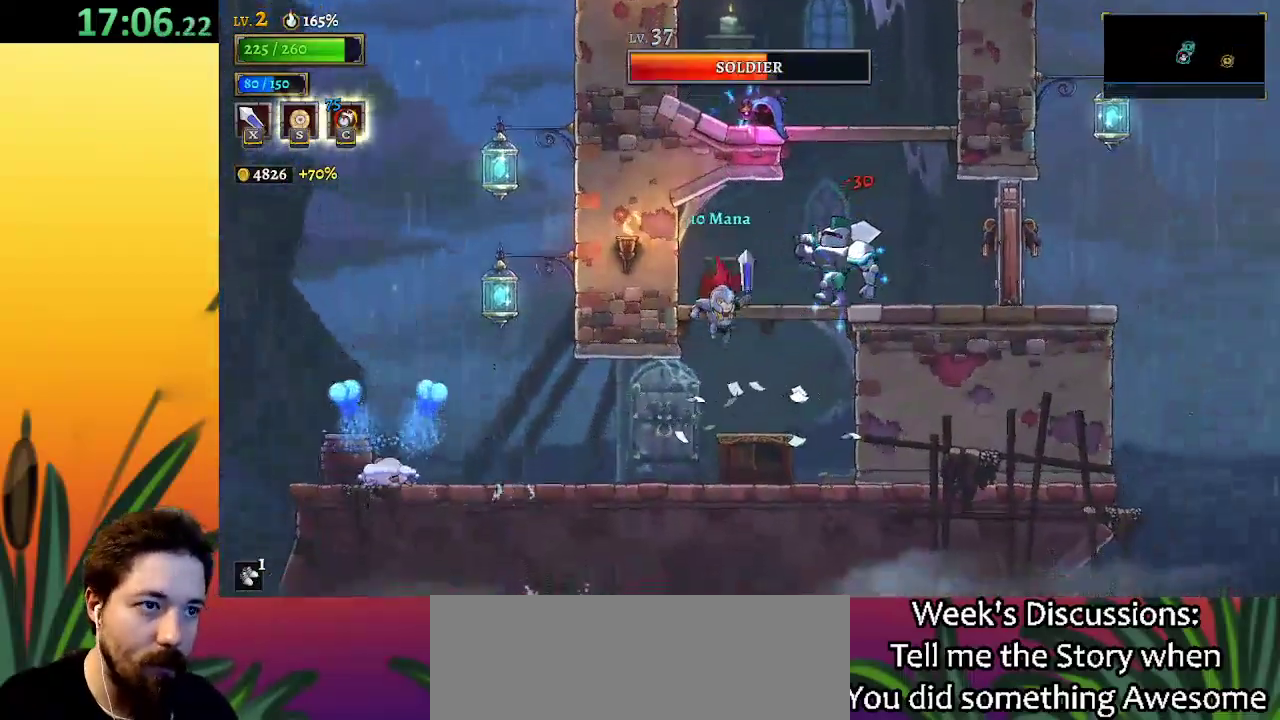
{"keys": ["left", "x", "z"], "events": [[17, "down", "up"], [67, "left", "up"], [67, "right", "down"], [167, "right", "up"], [300, "z", "down"], [350, "x", "down"], [483, "left", "down"]]}
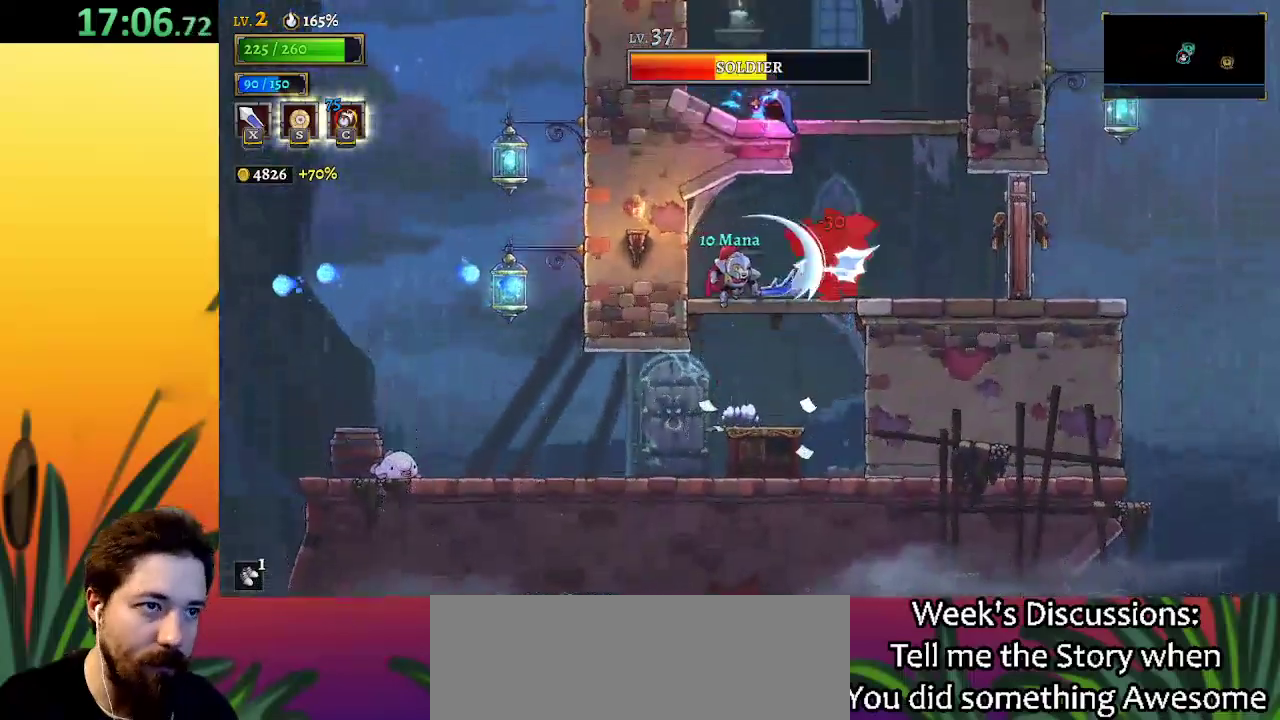
{"keys": ["d", "right", "s"], "events": [[33, "x", "up"], [83, "z", "up"], [133, "left", "up"], [367, "right", "down"], [450, "d", "down"], [500, "s", "down"]]}
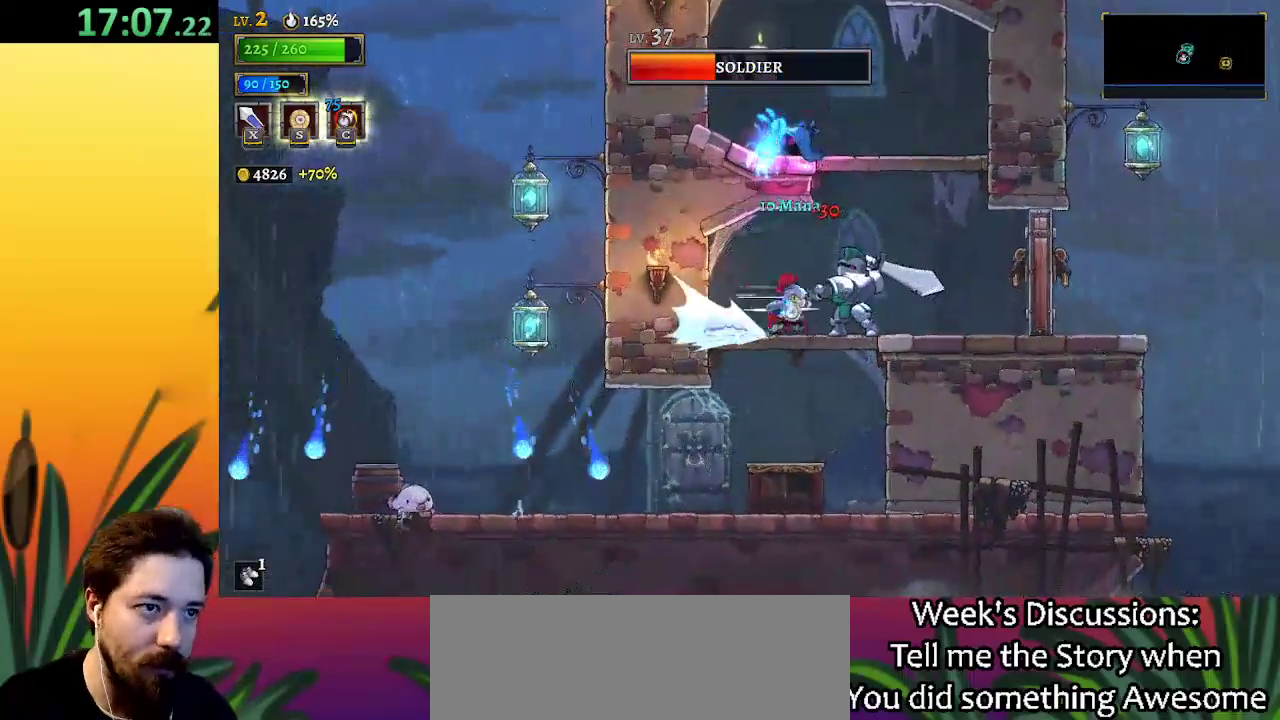
{"keys": ["right"], "events": [[183, "d", "up"], [183, "s", "up"]]}
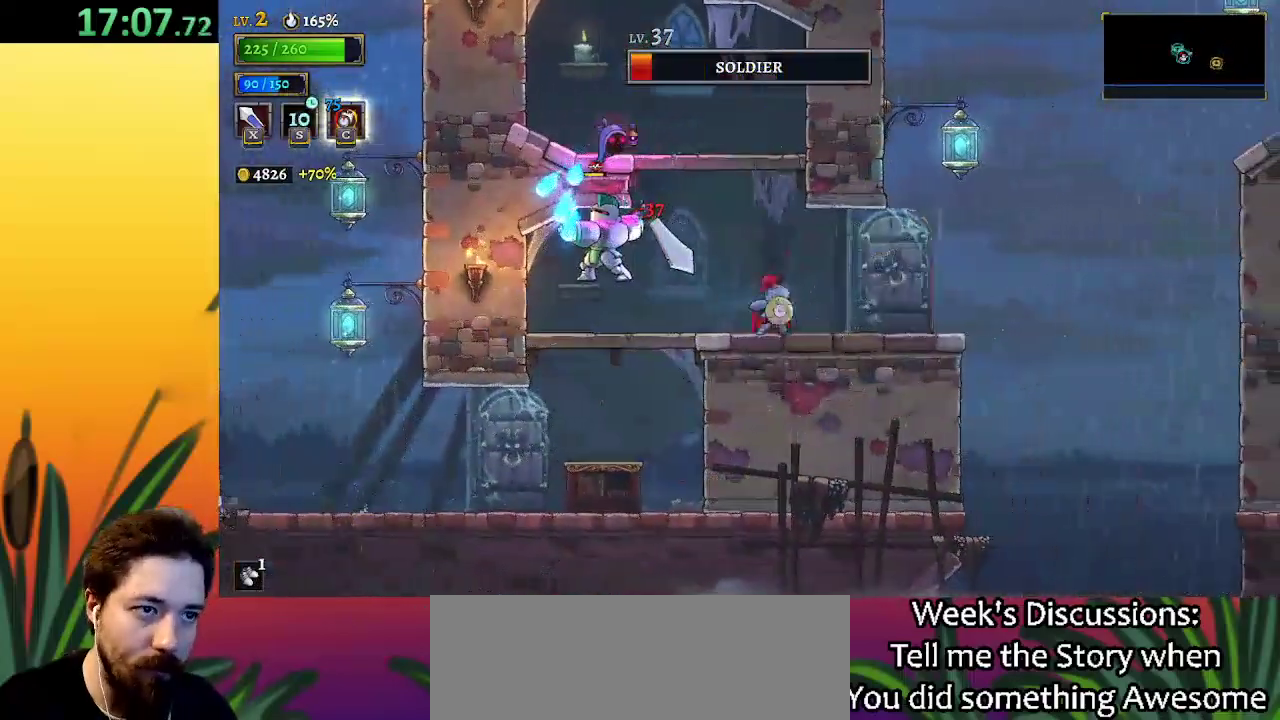
{"keys": ["right"], "events": [[67, "x", "down"], [167, "x", "up"]]}
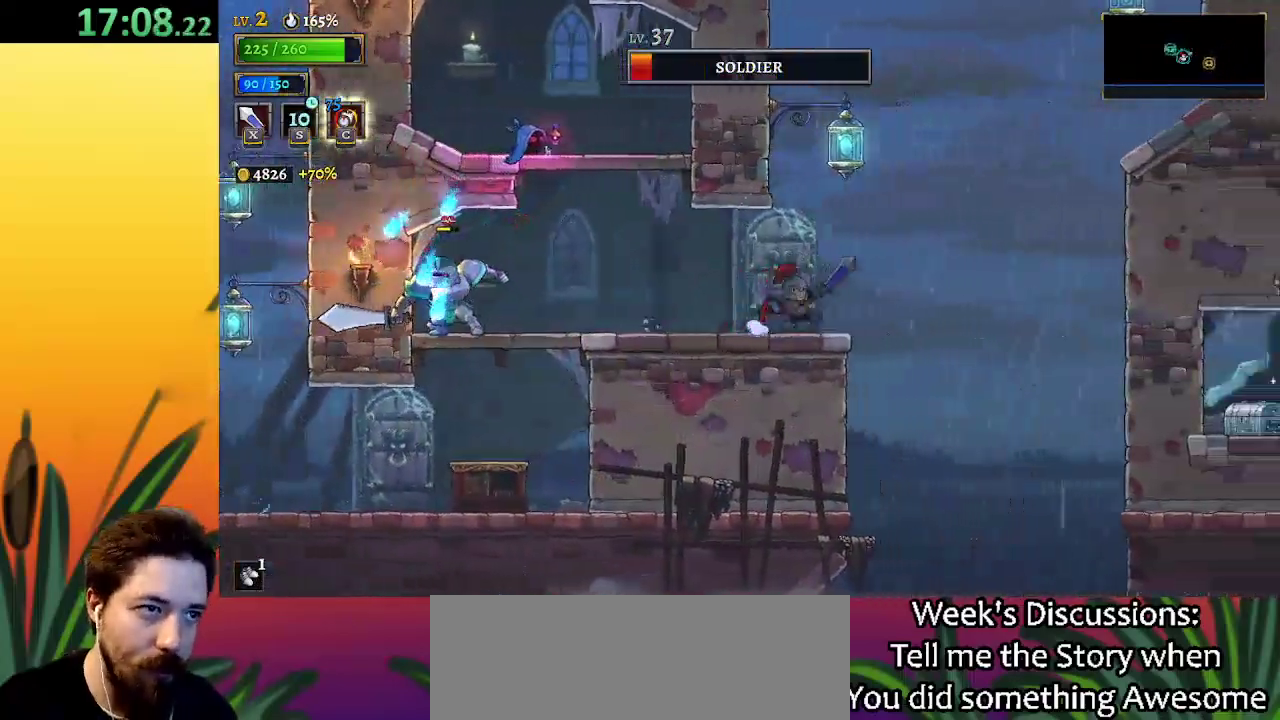
{"keys": ["down", "right"], "events": [[33, "z", "down"], [367, "down", "down"], [450, "z", "up"]]}
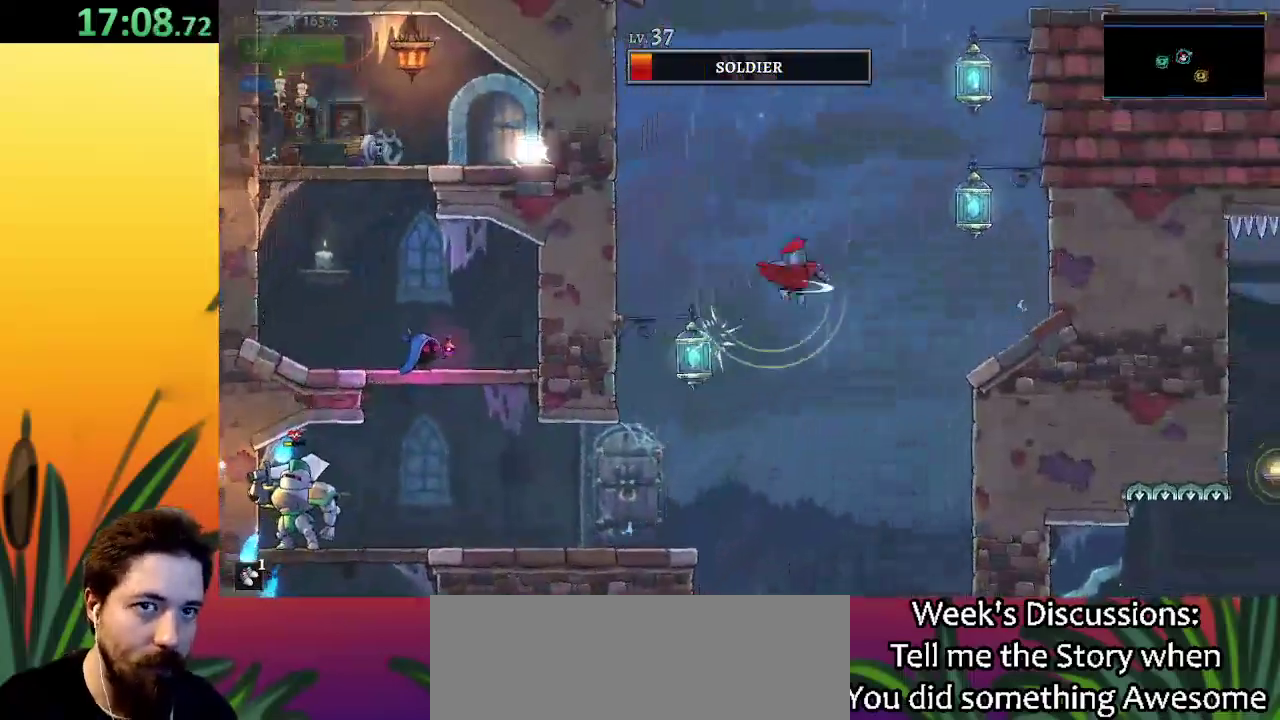
{"keys": ["down", "right"], "events": [[100, "down", "up"], [183, "d", "down"], [383, "d", "up"], [433, "down", "down"]]}
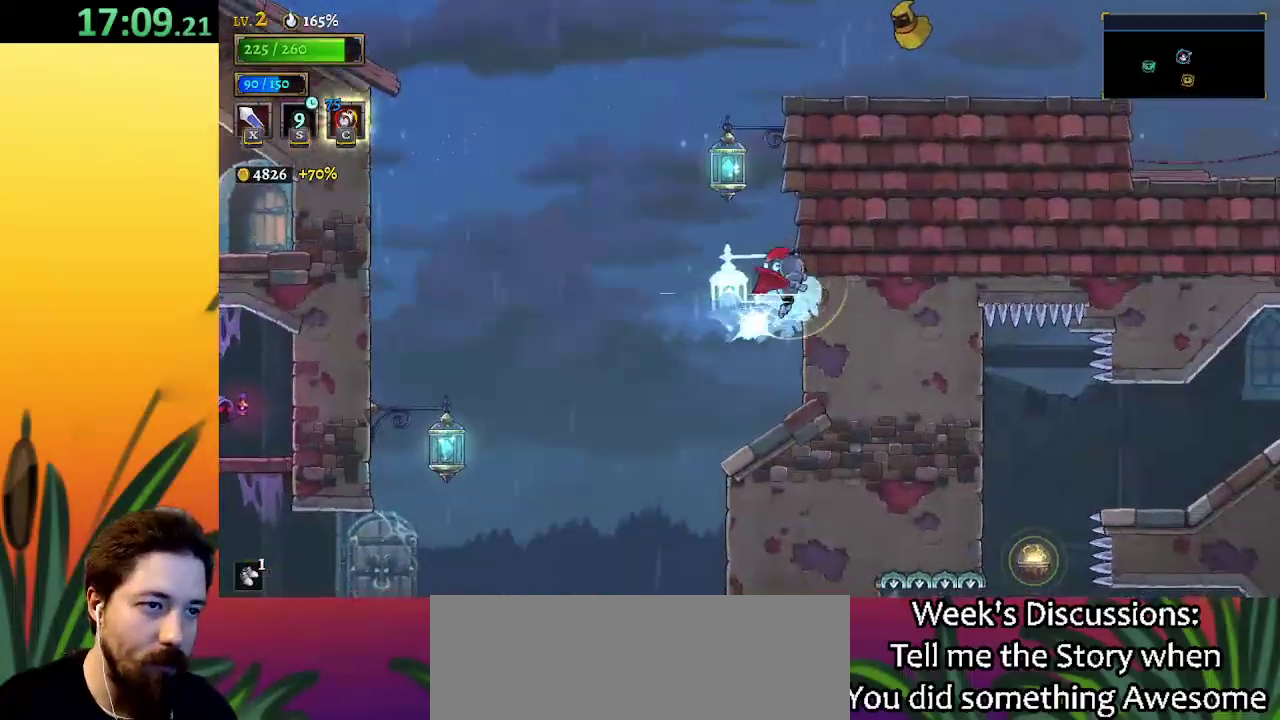
{"keys": ["down"], "events": [[33, "right", "up"], [167, "down", "up"], [367, "down", "down"]]}
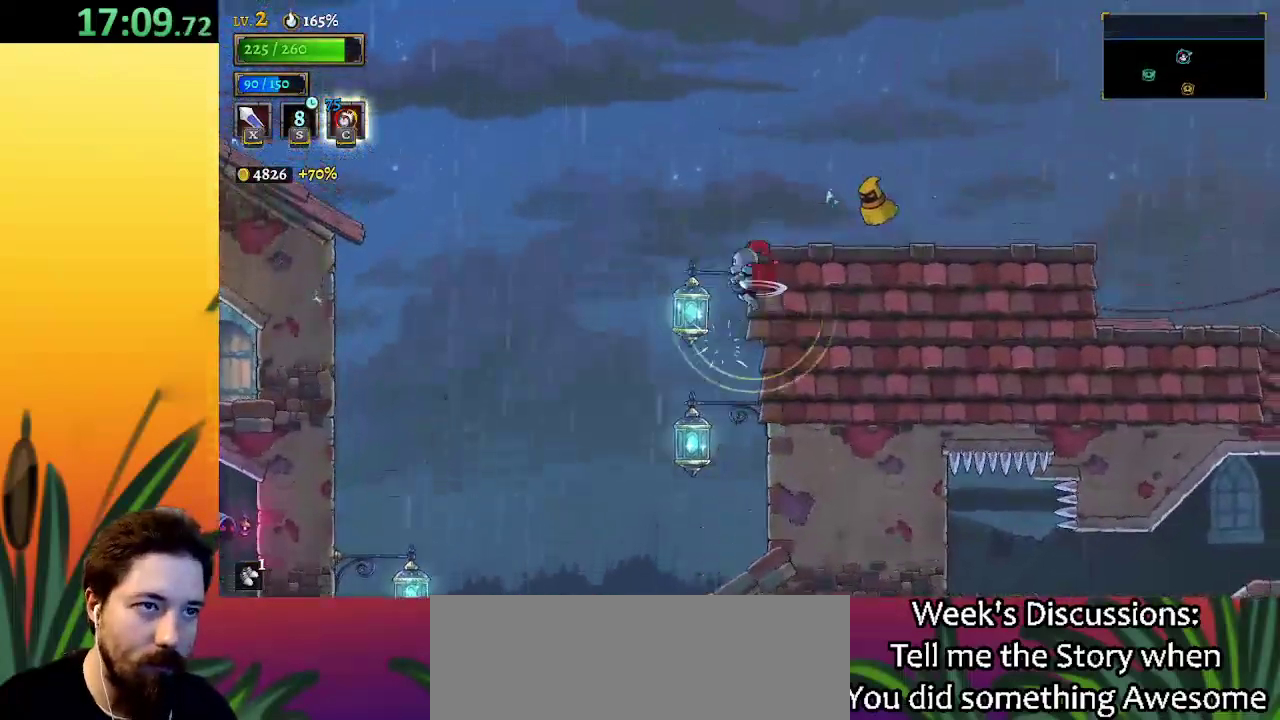
{"keys": ["down"], "events": [[50, "left", "down"], [100, "down", "up"], [150, "left", "up"], [333, "down", "down"]]}
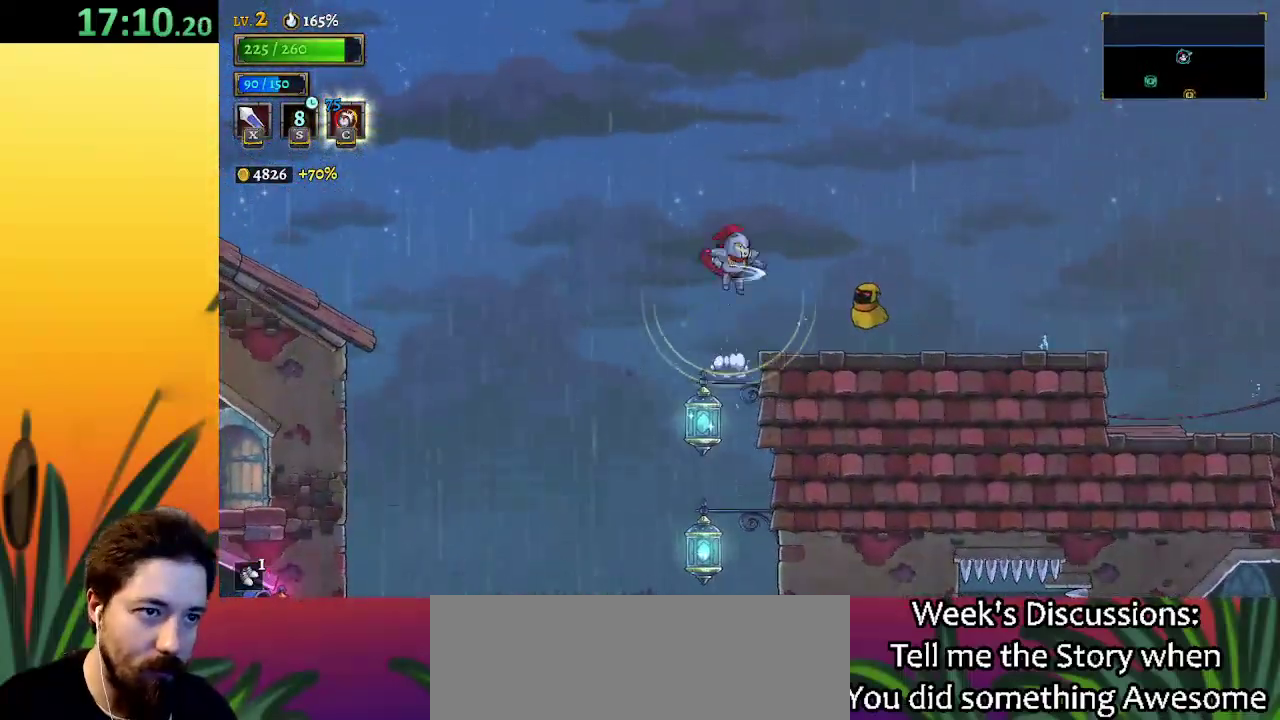
{"keys": ["down", "right"], "events": [[133, "down", "up"], [133, "right", "down"], [333, "down", "down"], [367, "d", "down"], [467, "d", "up"]]}
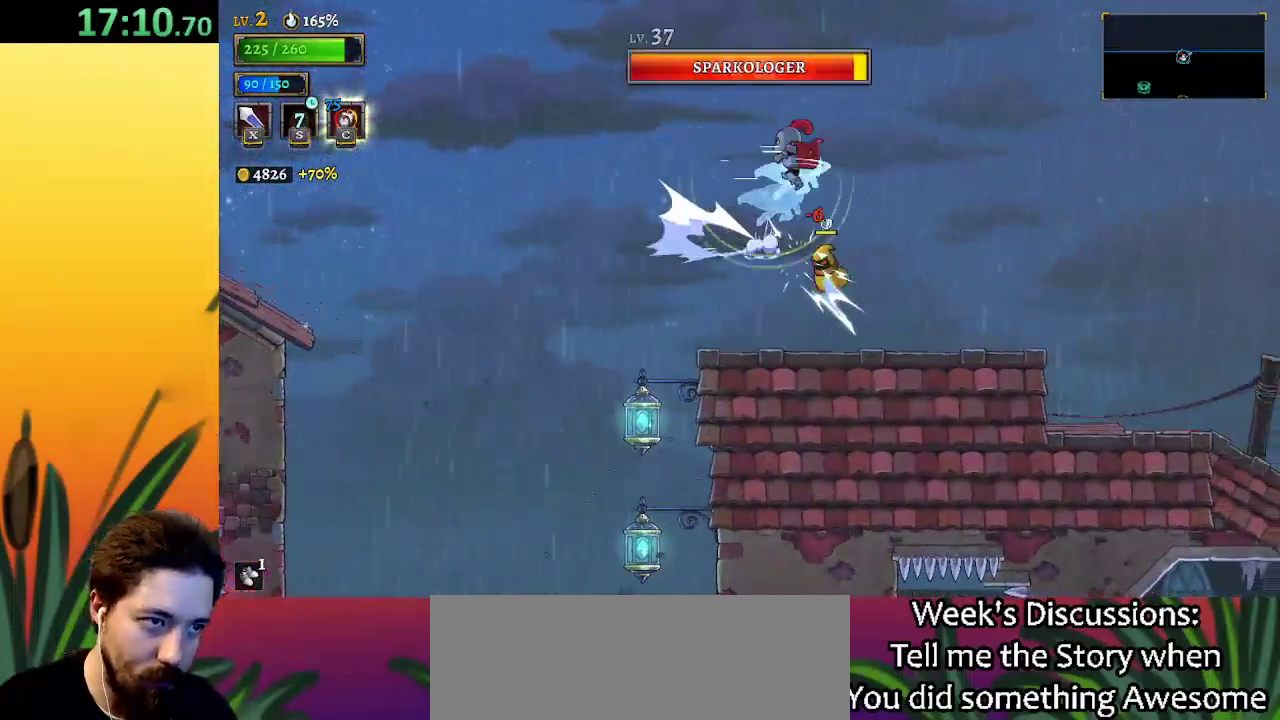
{"keys": ["d", "right"], "events": [[17, "down", "up"], [300, "d", "down"]]}
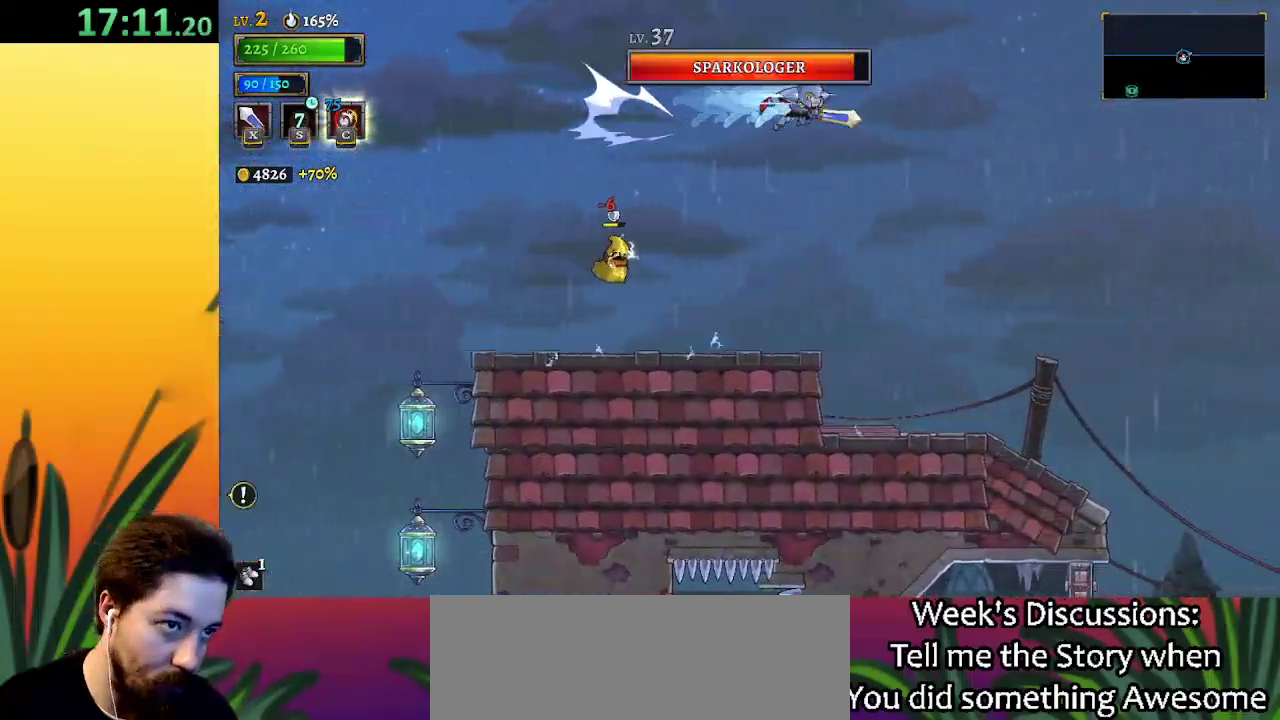
{"keys": ["right"], "events": [[83, "d", "up"]]}
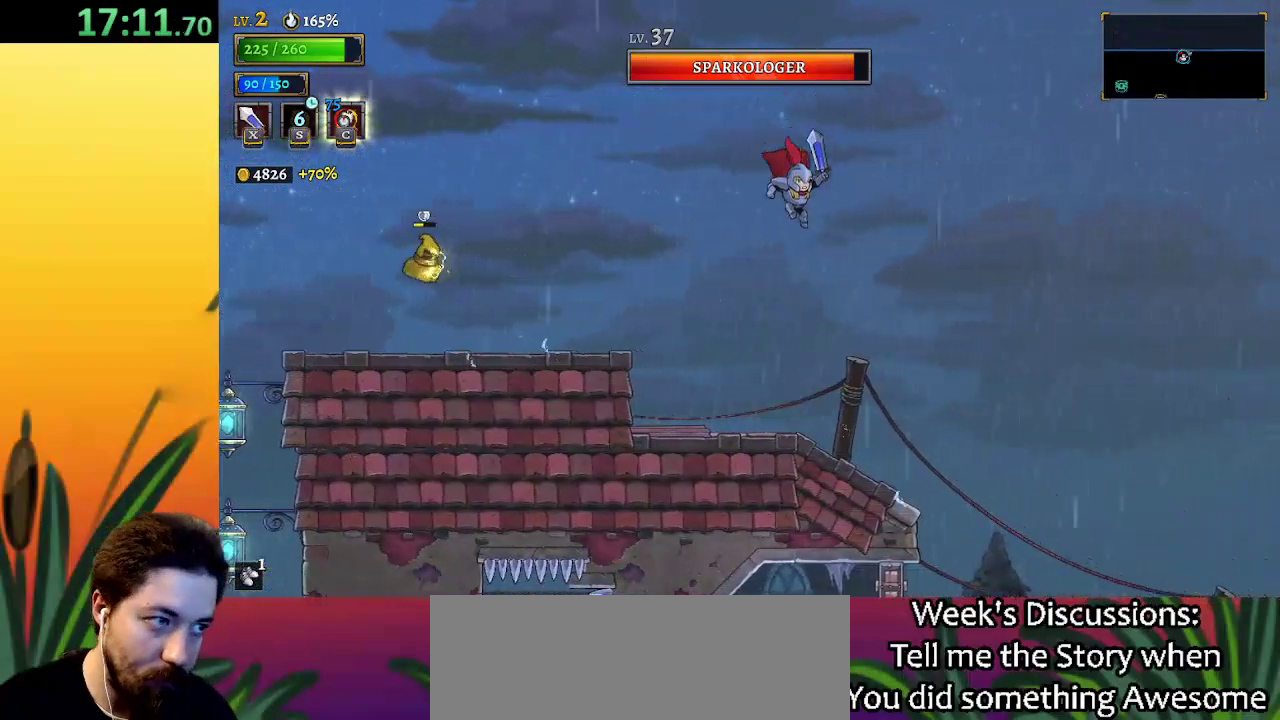
{"keys": ["right"], "events": []}
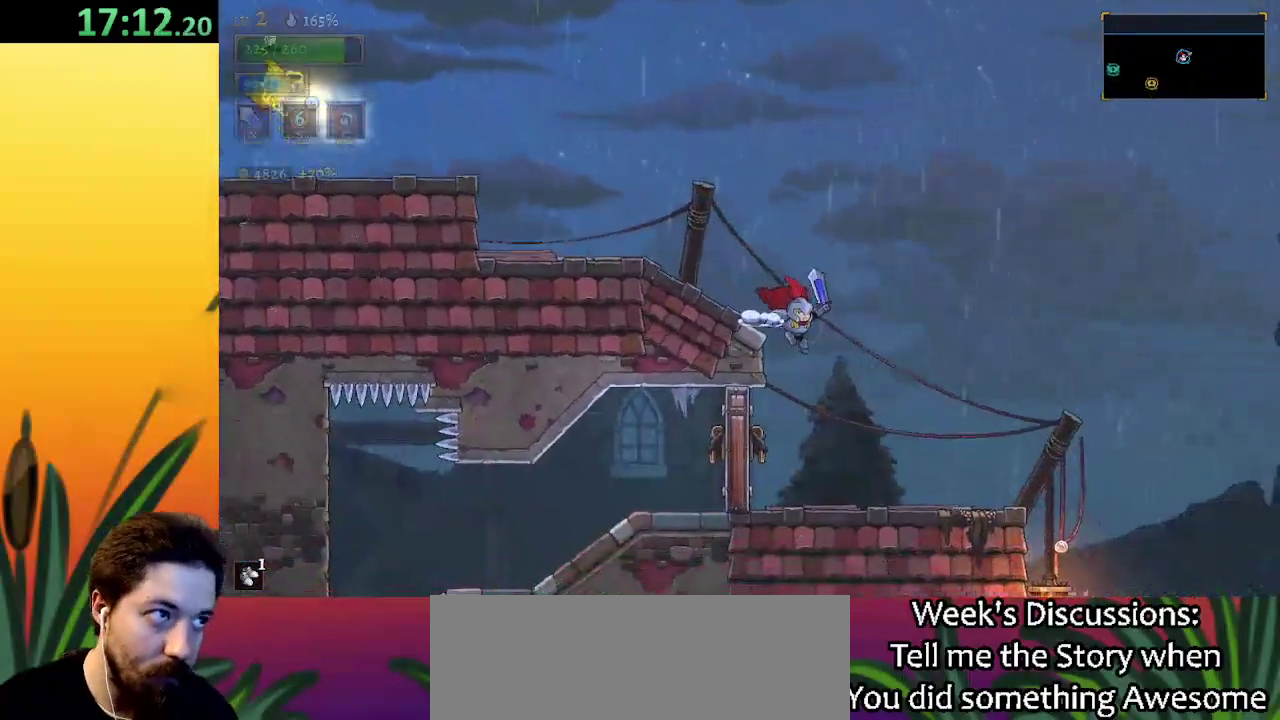
{"keys": ["right"], "events": []}
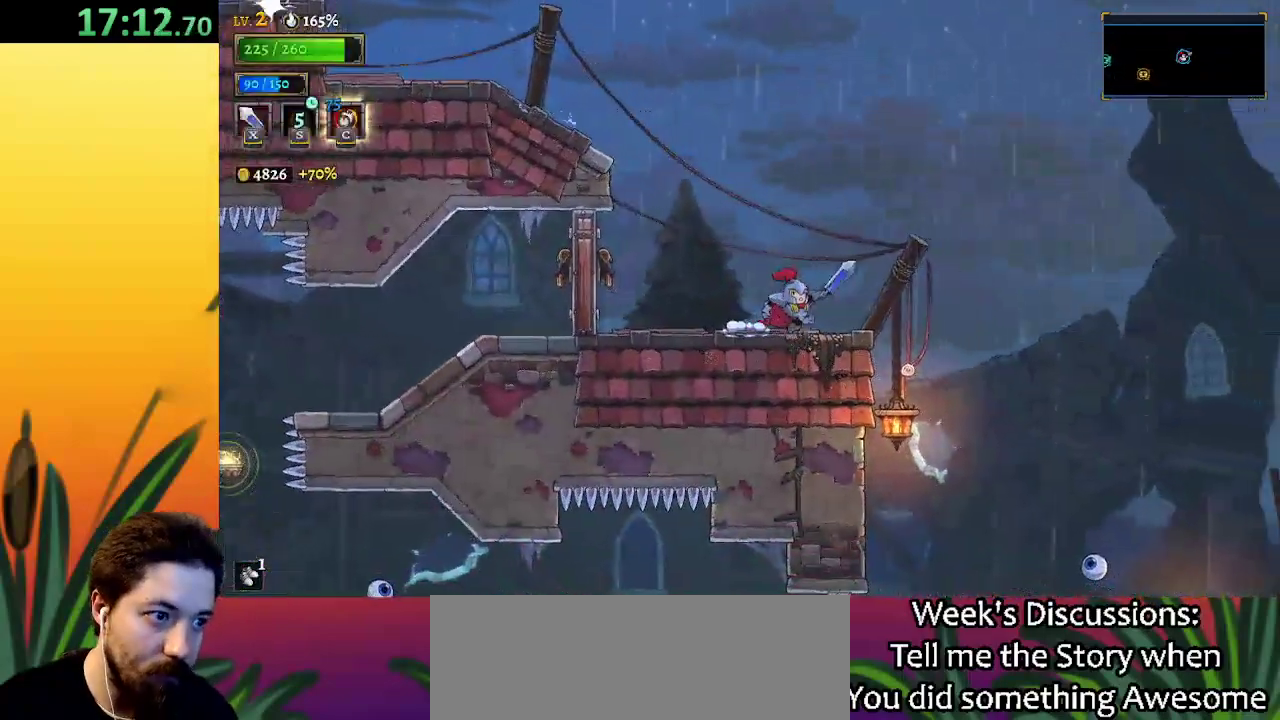
{"keys": ["right"], "events": [[400, "right", "up"], [500, "right", "down"]]}
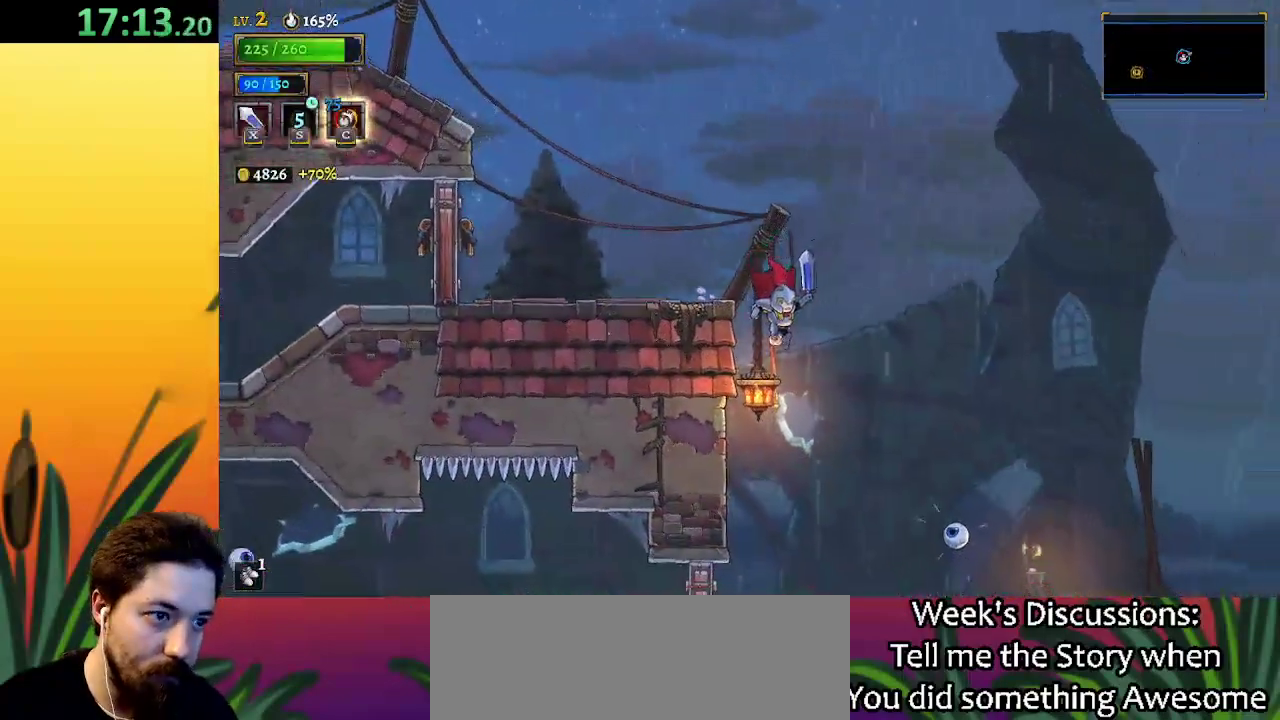
{"keys": ["right"], "events": [[50, "down", "down"], [283, "down", "up"]]}
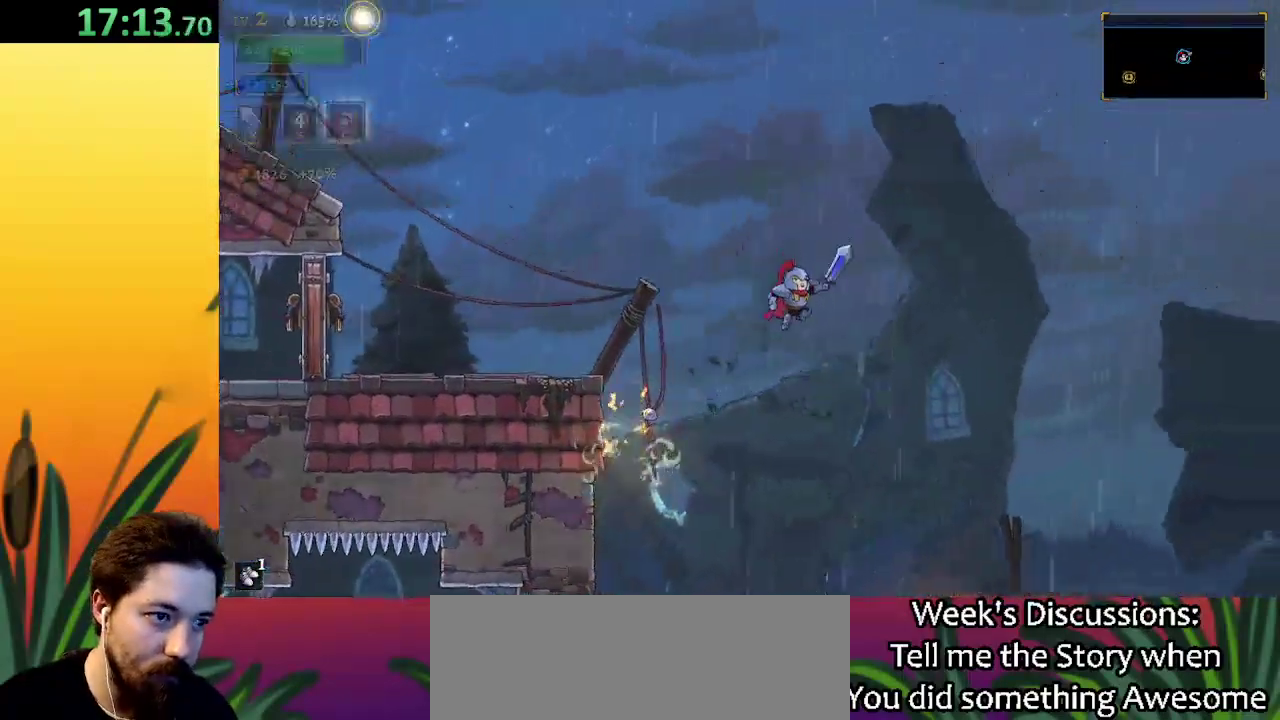
{"keys": [], "events": [[383, "right", "up"]]}
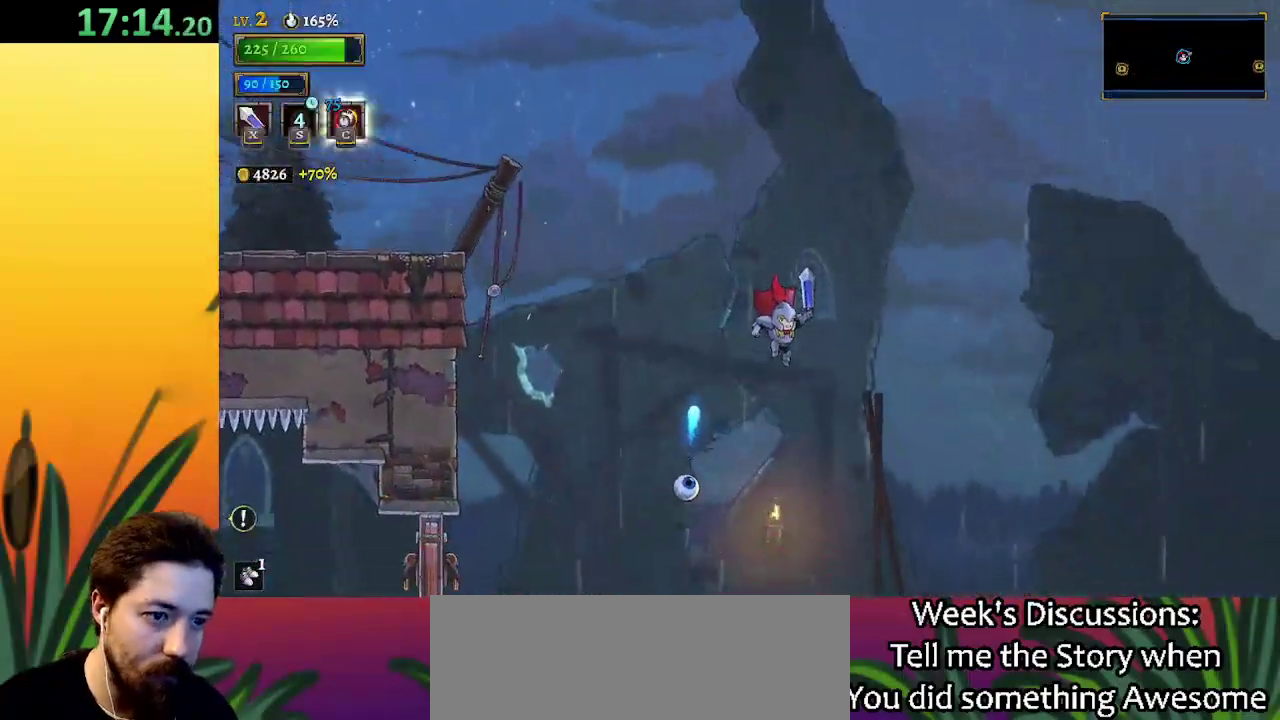
{"keys": ["right"], "events": [[500, "right", "down"]]}
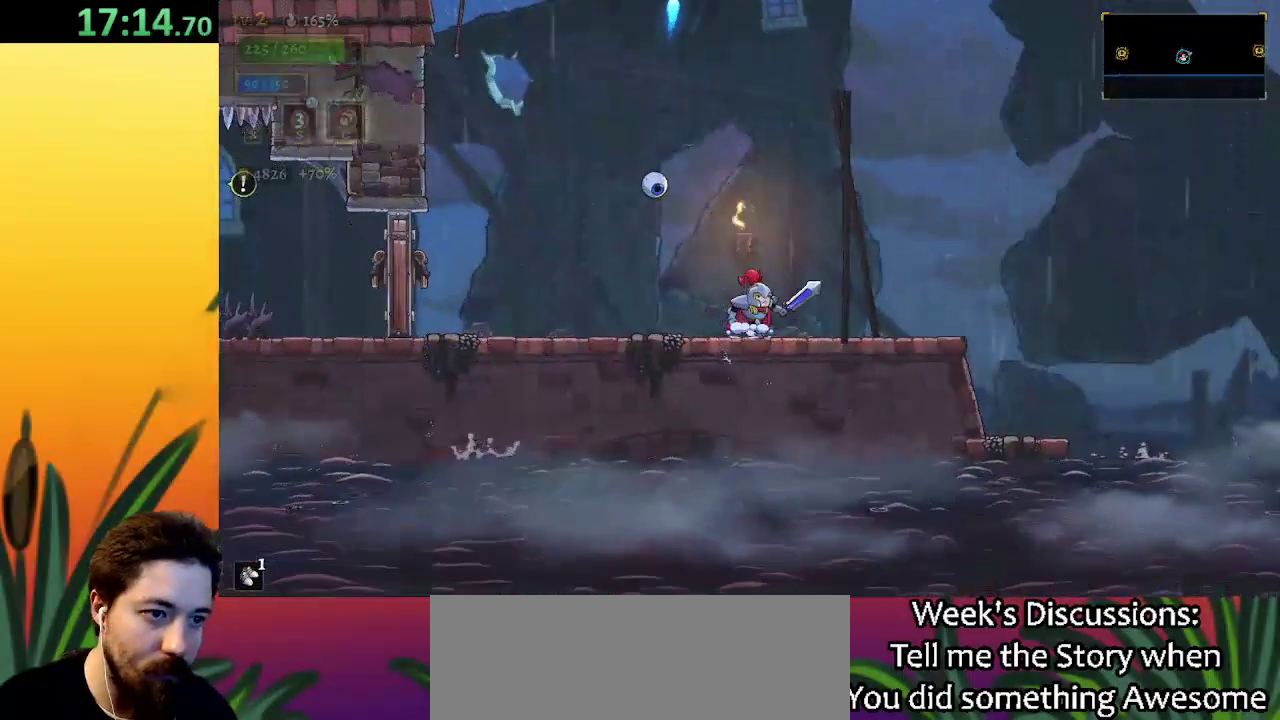
{"keys": ["right"], "events": []}